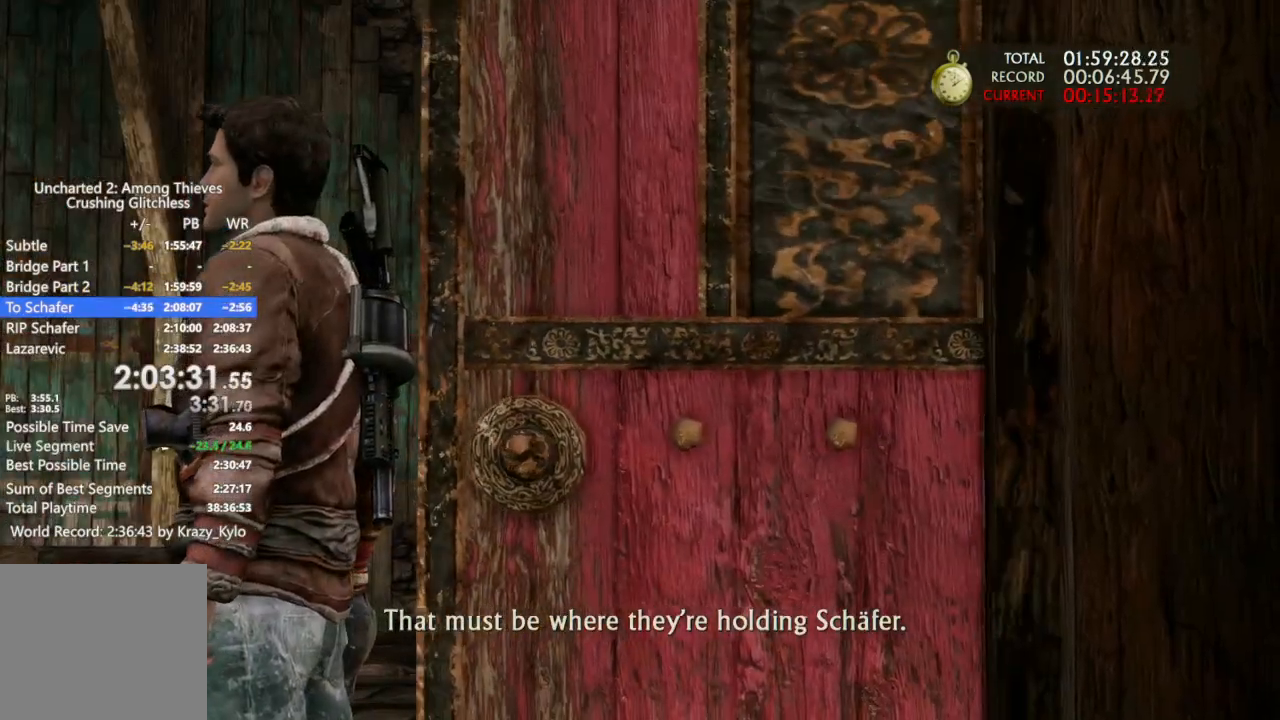
Gameplay with a controller (PlayStation layout); each line is a JSON object with the inputs held at the frame after it. "events" lists button and stick changes between this image and that frame as [ms after this image, input, new state], when the widget could be followed in between.
{"buttons": [], "left_stick": "up-right", "right_stick": "center", "events": []}
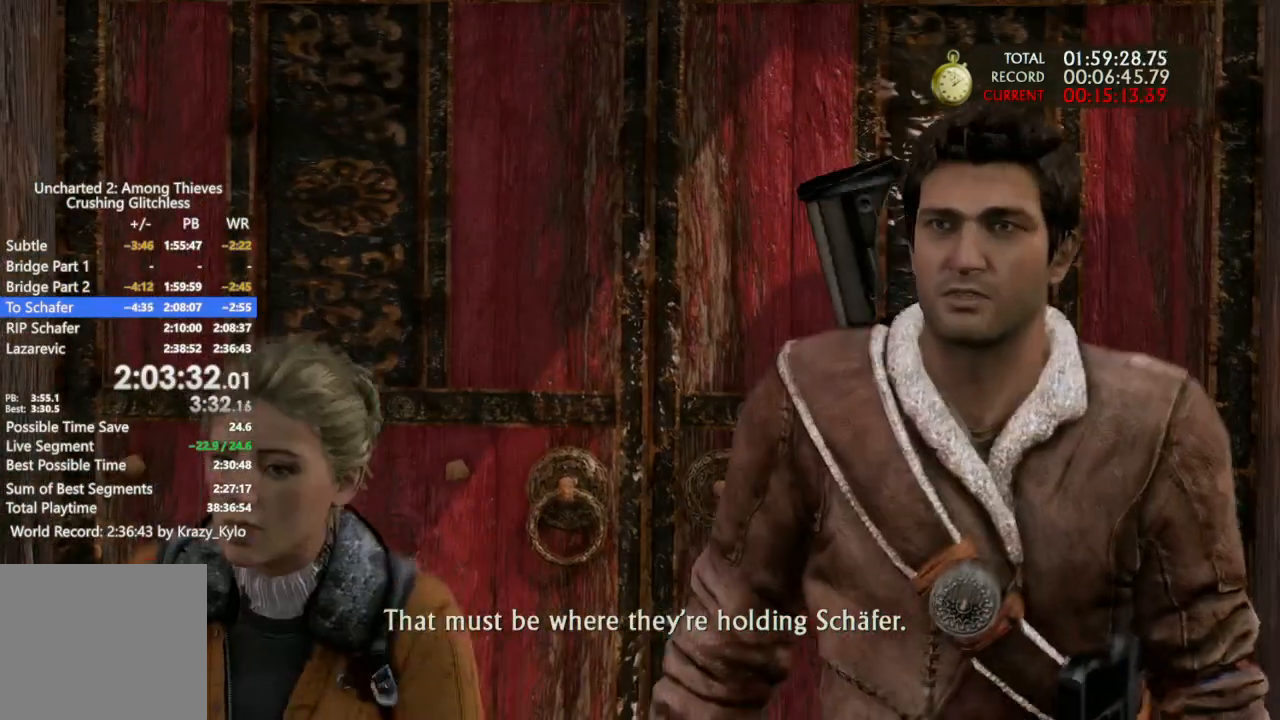
{"buttons": [], "left_stick": "up-right", "right_stick": "center", "events": []}
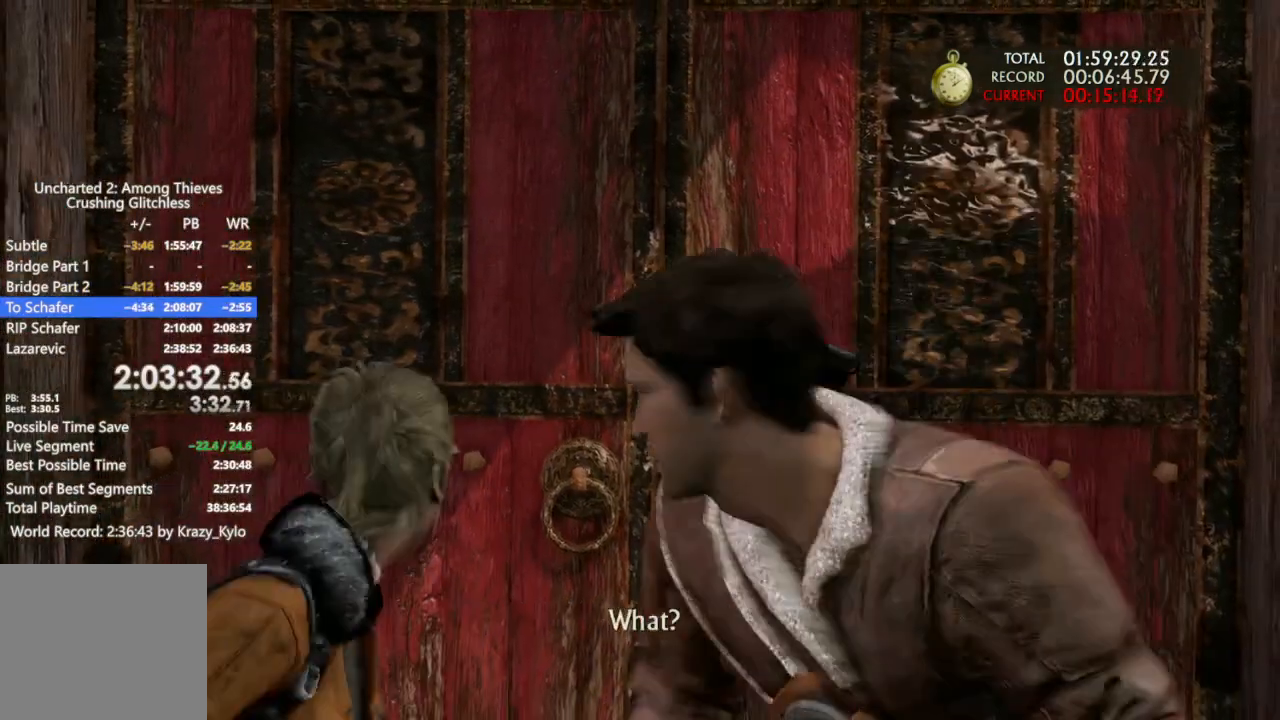
{"buttons": [], "left_stick": "up-right", "right_stick": "center", "events": []}
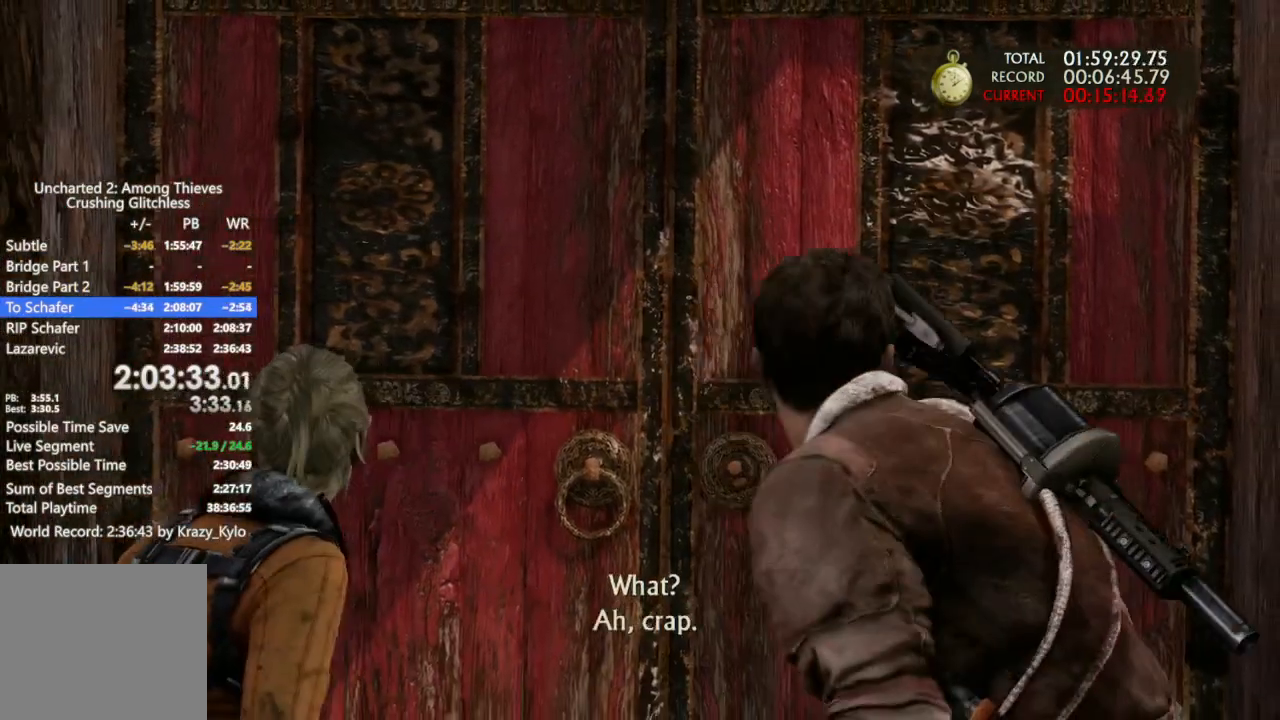
{"buttons": [], "left_stick": "up-right", "right_stick": "center", "events": []}
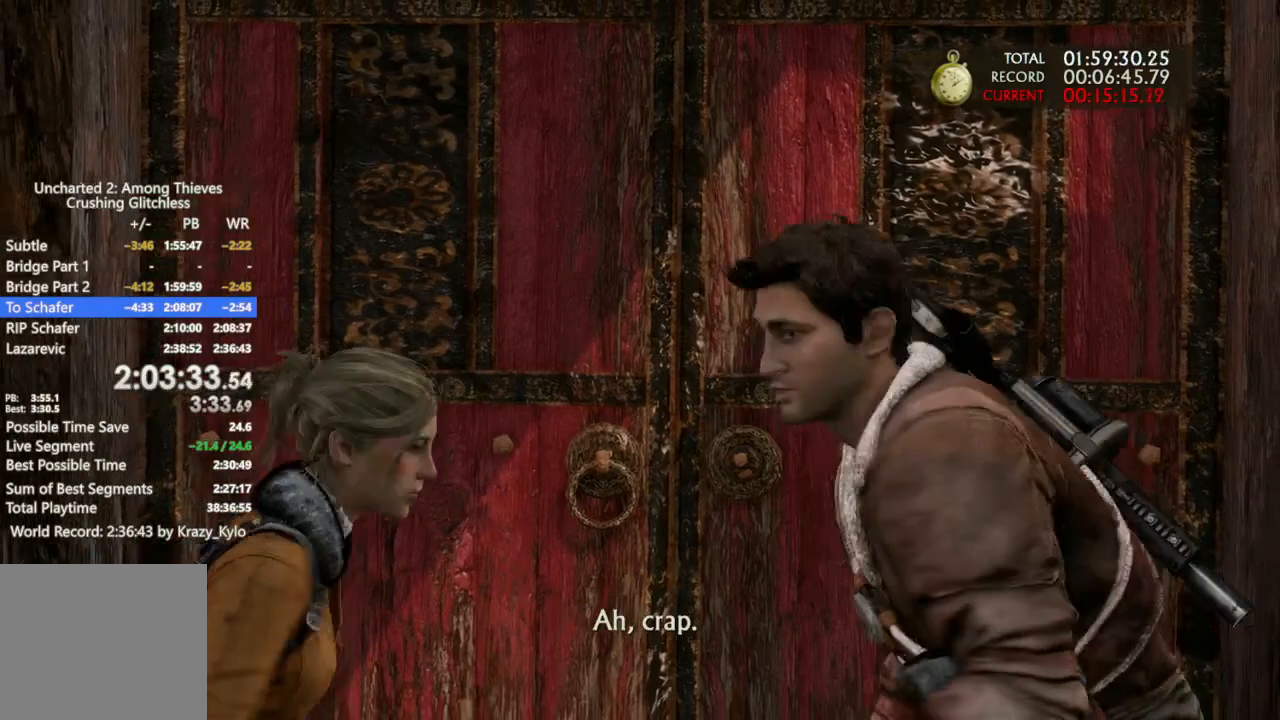
{"buttons": [], "left_stick": "up-right", "right_stick": "center", "events": []}
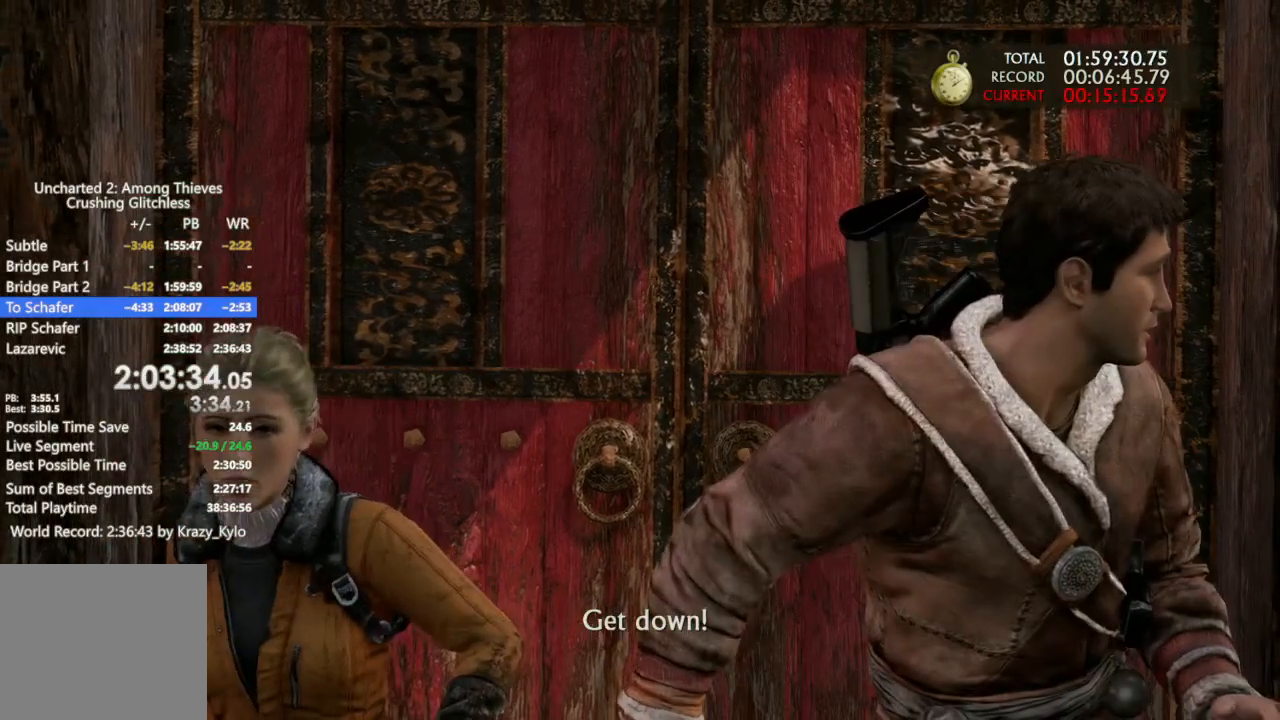
{"buttons": [], "left_stick": "up-right", "right_stick": "center", "events": []}
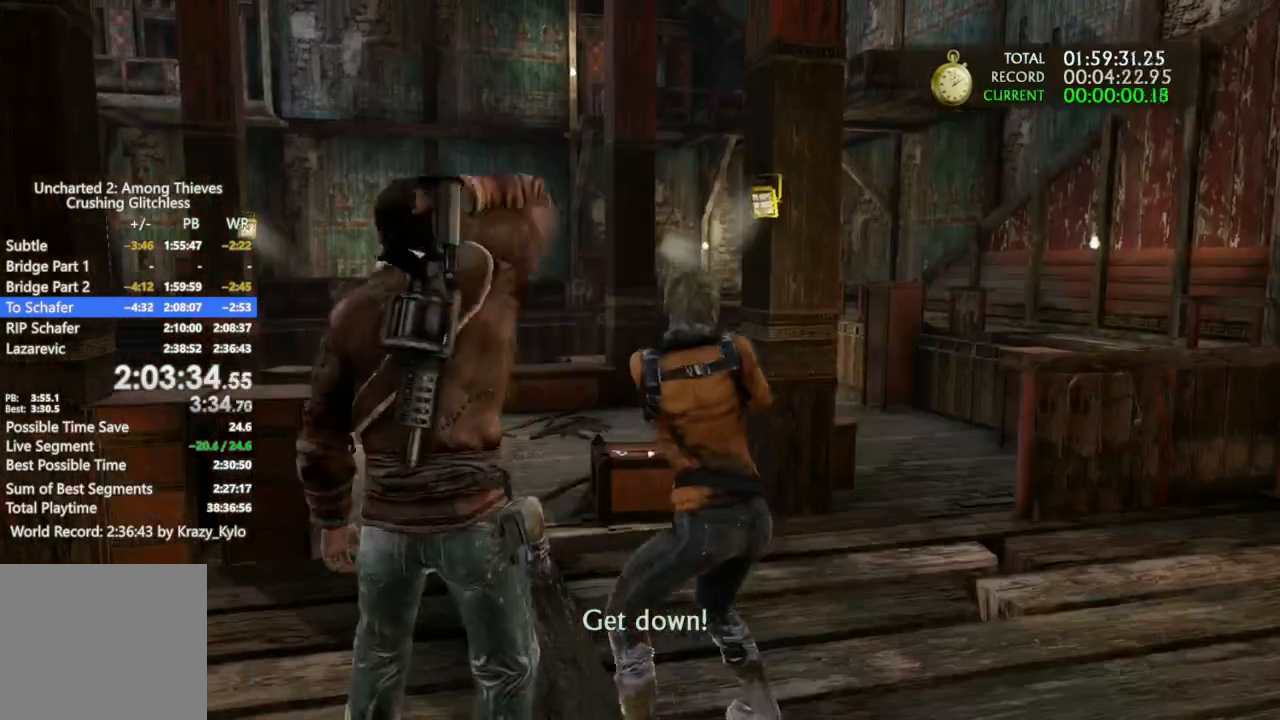
{"buttons": [], "left_stick": "up-right", "right_stick": "center", "events": []}
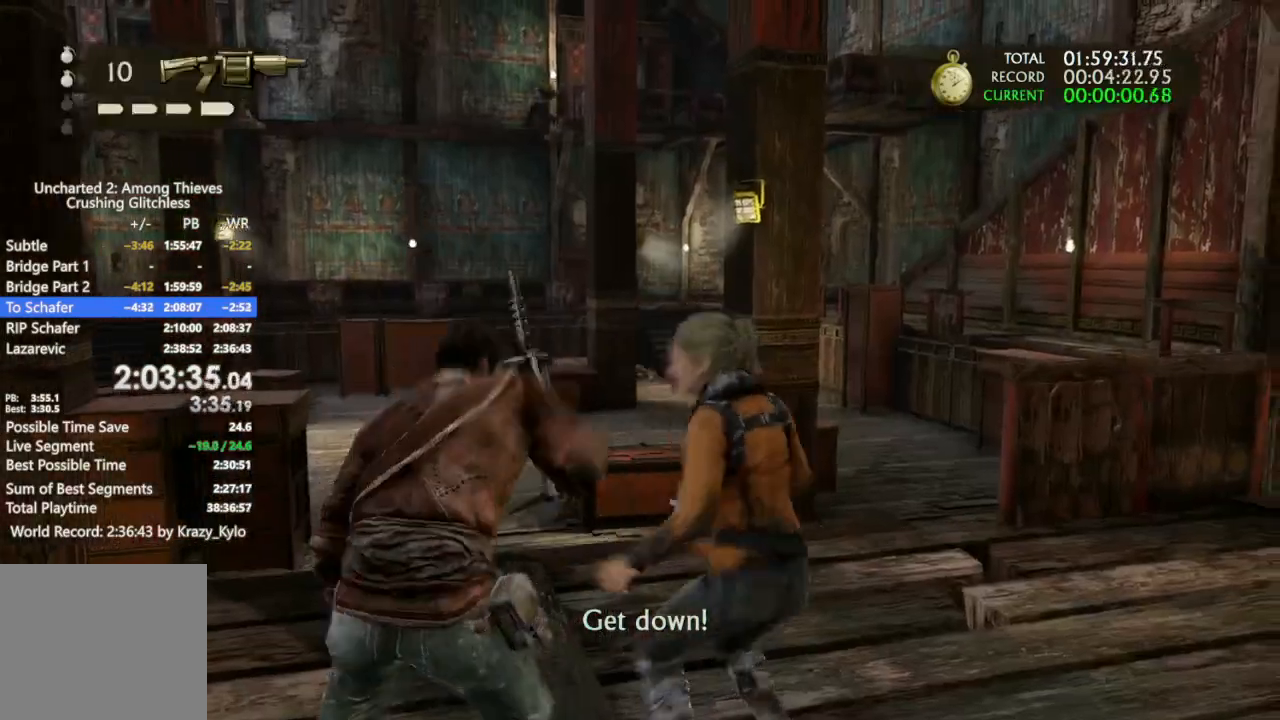
{"buttons": [], "left_stick": "center", "right_stick": "center", "events": [[133, "START", "down"], [167, "left_stick", "center"], [233, "START", "up"], [367, "DPAD_UP", "down"], [467, "DPAD_UP", "up"]]}
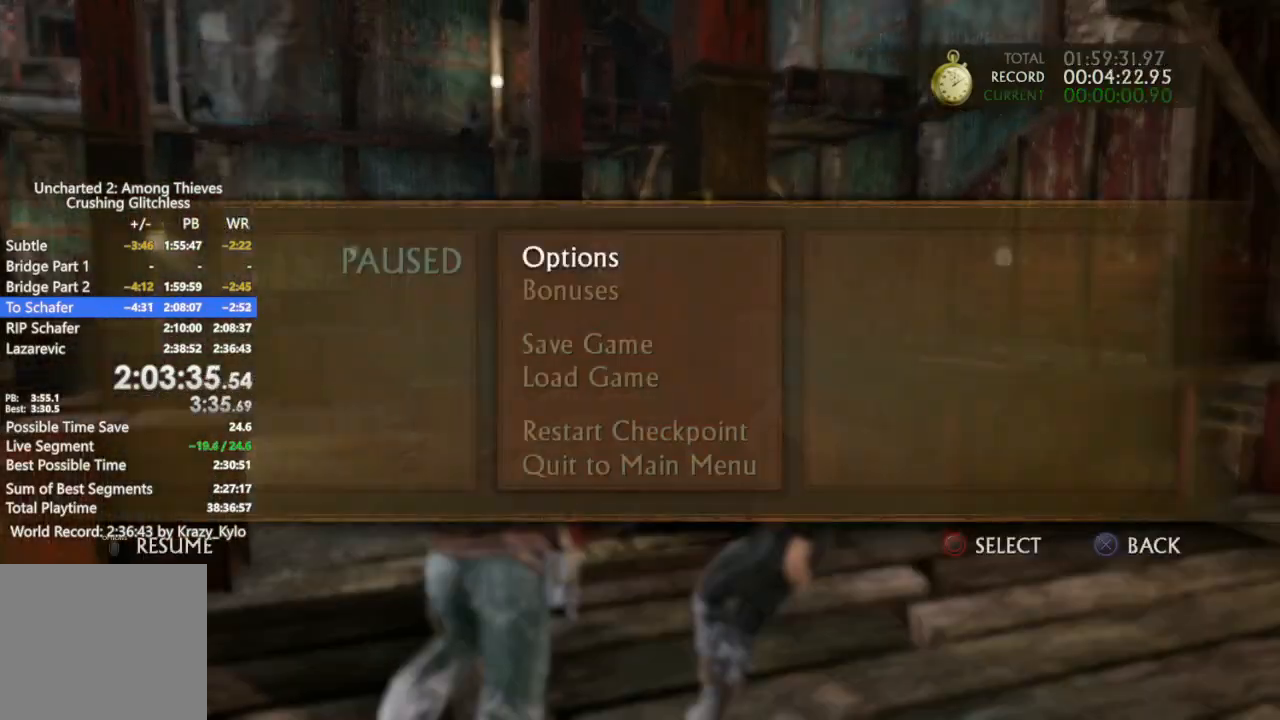
{"buttons": [], "left_stick": "center", "right_stick": "center", "events": [[100, "DPAD_UP", "down"], [200, "CIRCLE", "down"], [233, "DPAD_UP", "up"], [333, "CIRCLE", "up"]]}
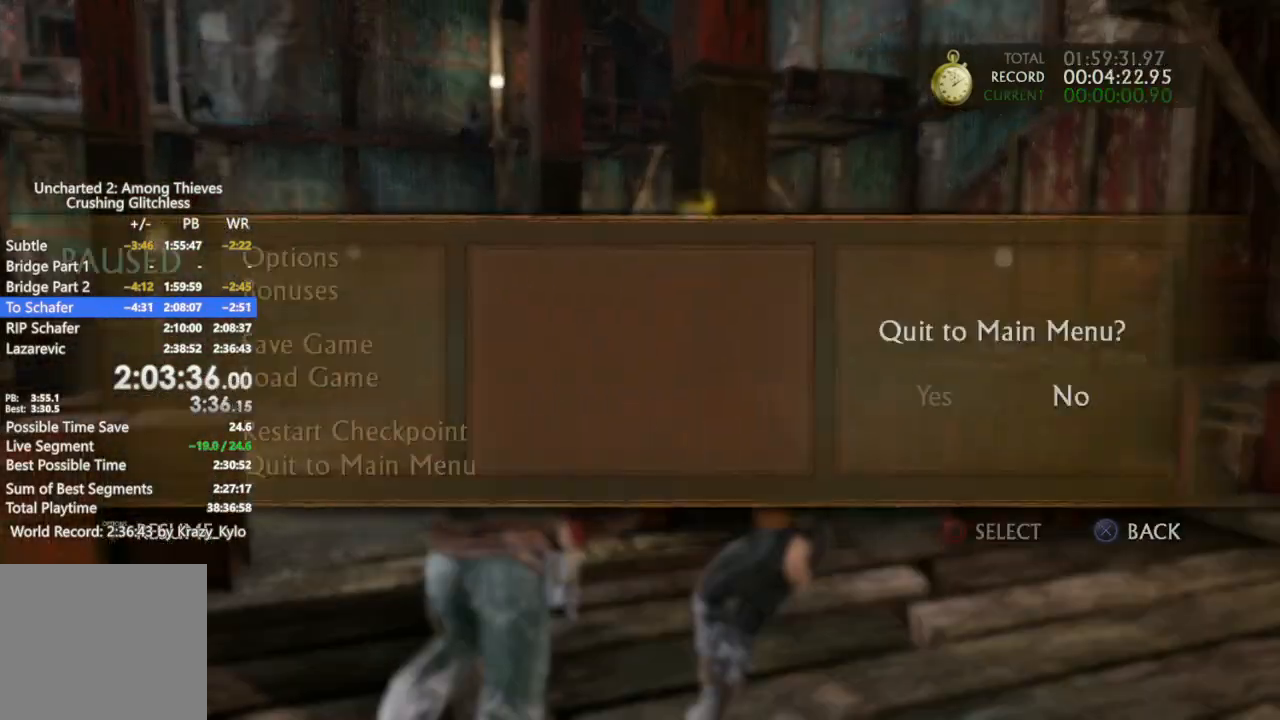
{"buttons": ["CROSS"], "left_stick": "center", "right_stick": "center", "events": [[433, "CROSS", "down"]]}
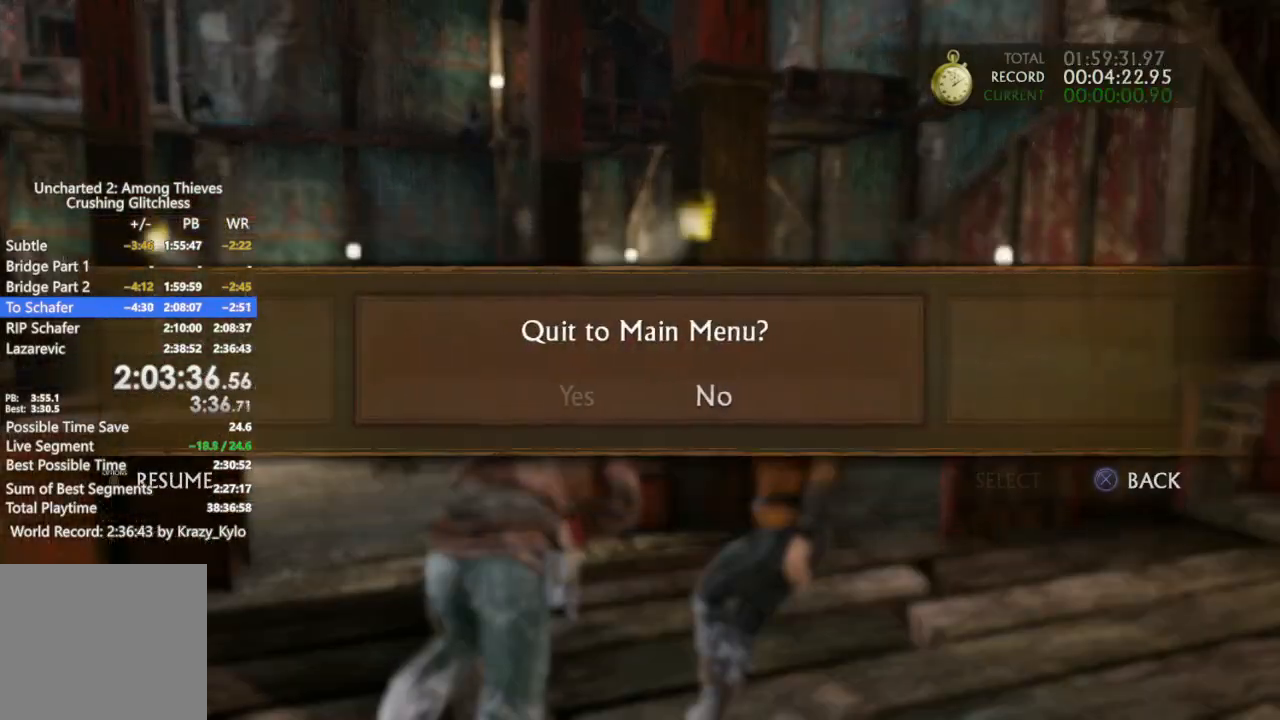
{"buttons": ["DPAD_UP"], "left_stick": "center", "right_stick": "center", "events": [[33, "CROSS", "up"], [500, "DPAD_UP", "down"]]}
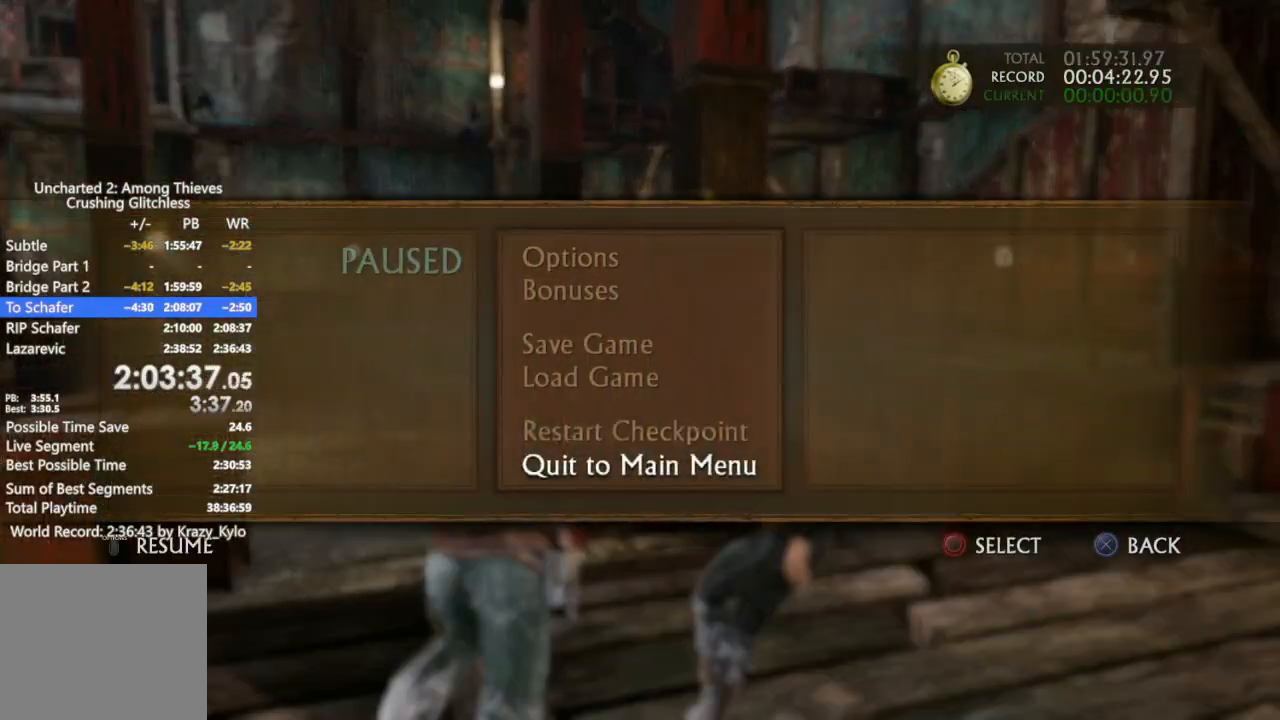
{"buttons": [], "left_stick": "center", "right_stick": "center", "events": [[33, "CIRCLE", "down"], [133, "DPAD_UP", "up"], [167, "CIRCLE", "up"]]}
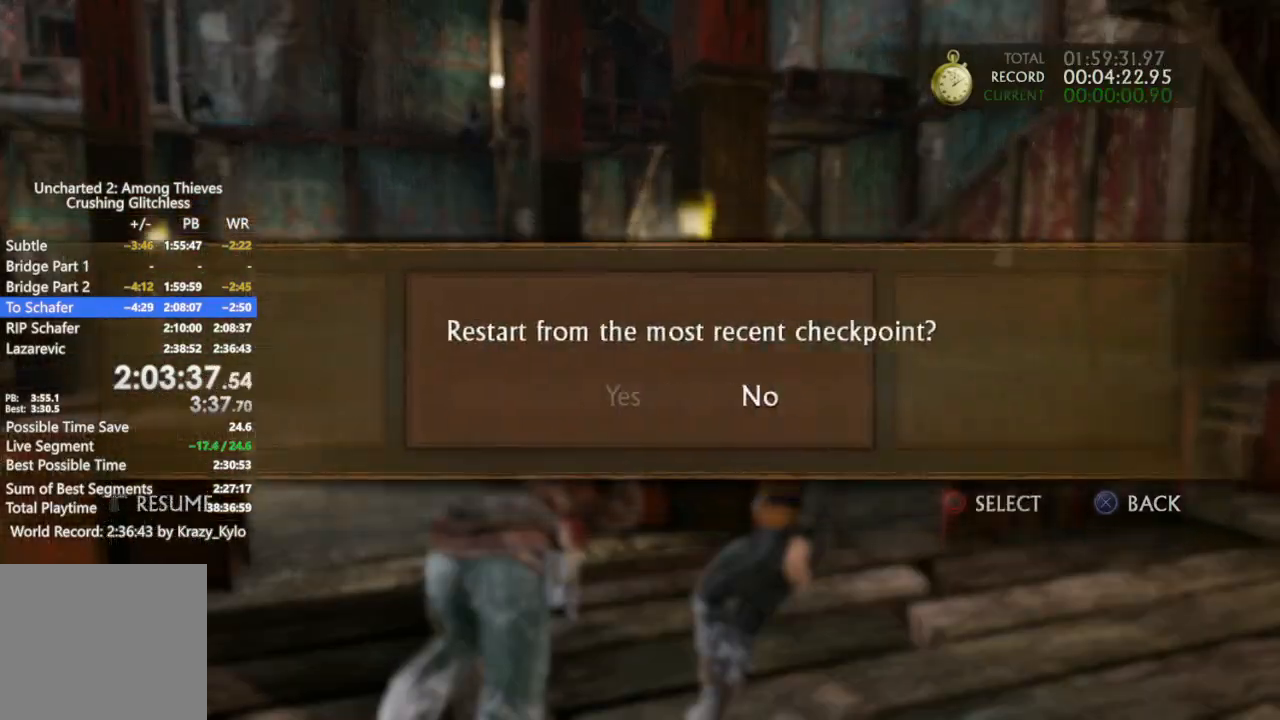
{"buttons": [], "left_stick": "center", "right_stick": "center", "events": [[133, "DPAD_LEFT", "down"], [167, "CIRCLE", "down"], [267, "DPAD_LEFT", "up"], [300, "CIRCLE", "up"]]}
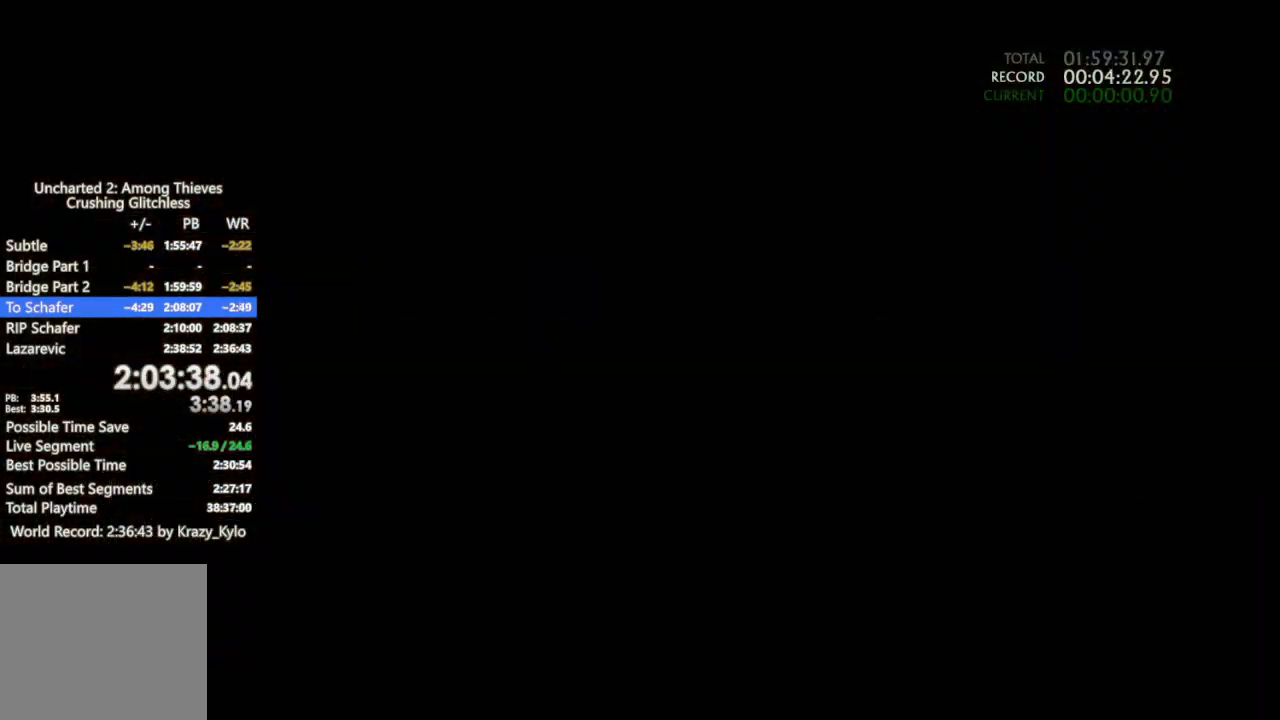
{"buttons": [], "left_stick": "up", "right_stick": "center", "events": [[33, "left_stick", "up"]]}
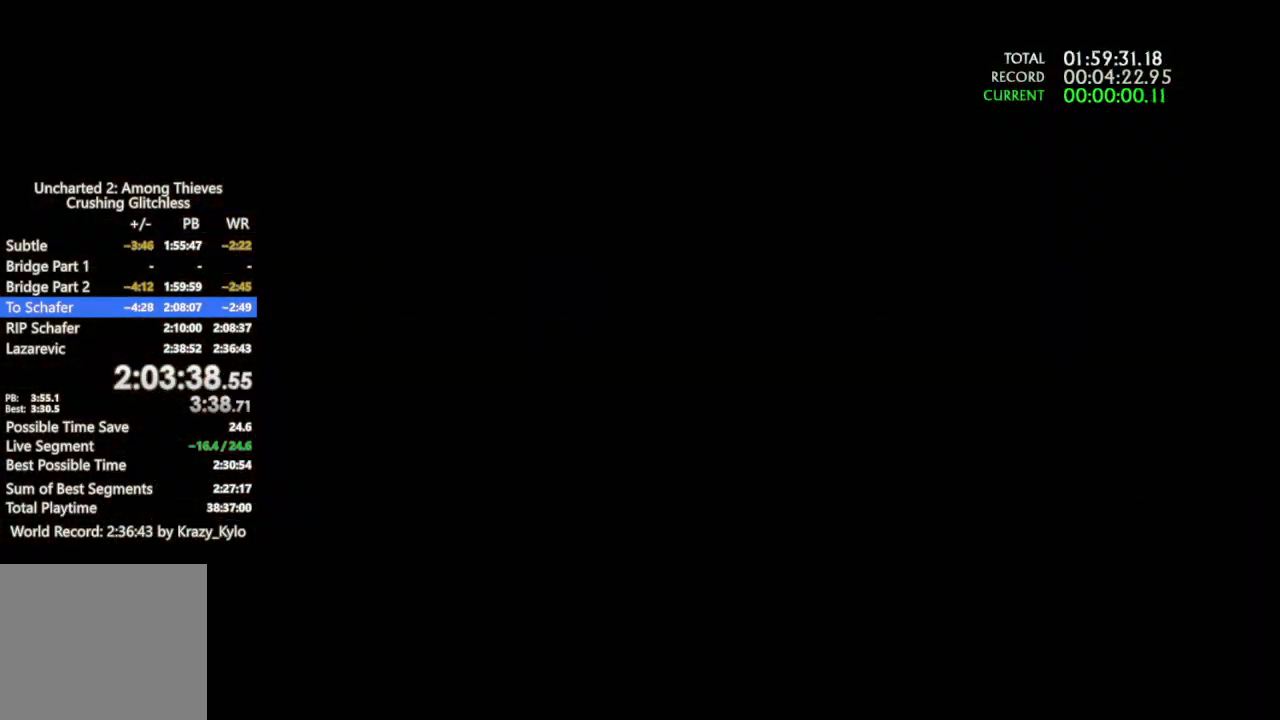
{"buttons": [], "left_stick": "up", "right_stick": "center", "events": []}
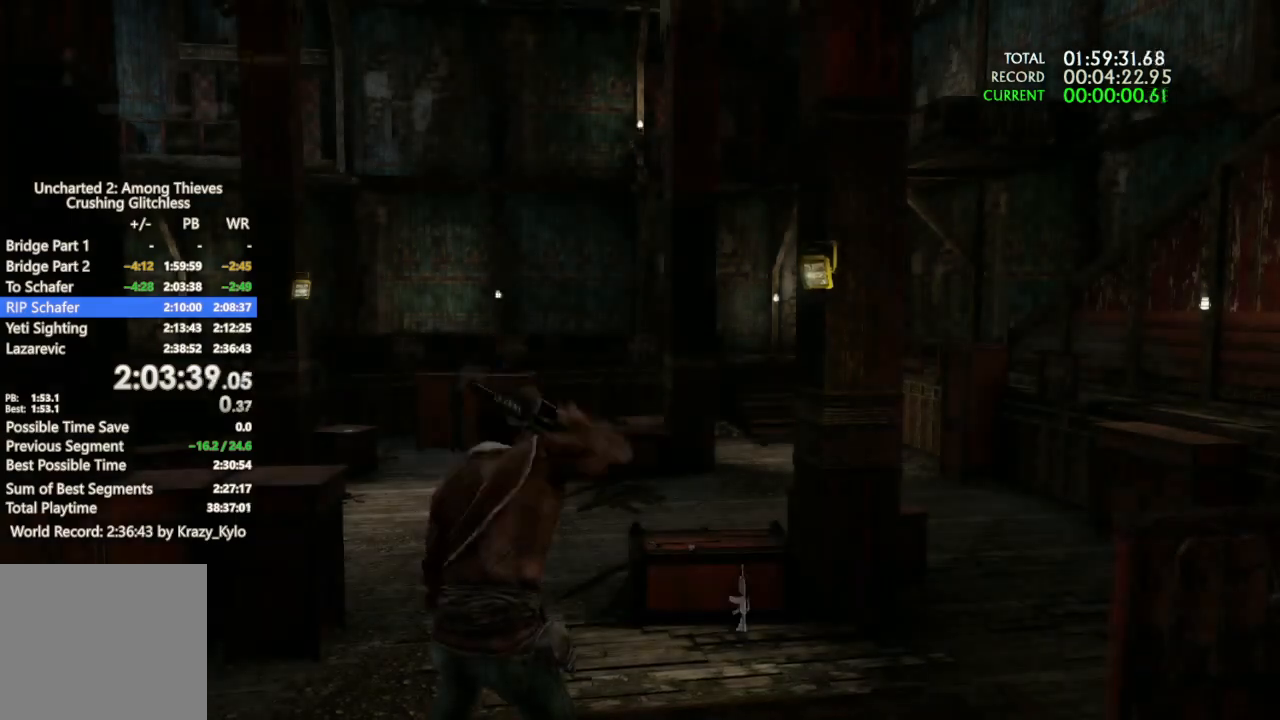
{"buttons": [], "left_stick": "up", "right_stick": "center", "events": [[133, "CROSS", "down"], [200, "CROSS", "up"], [267, "CROSS", "down"], [433, "CROSS", "up"]]}
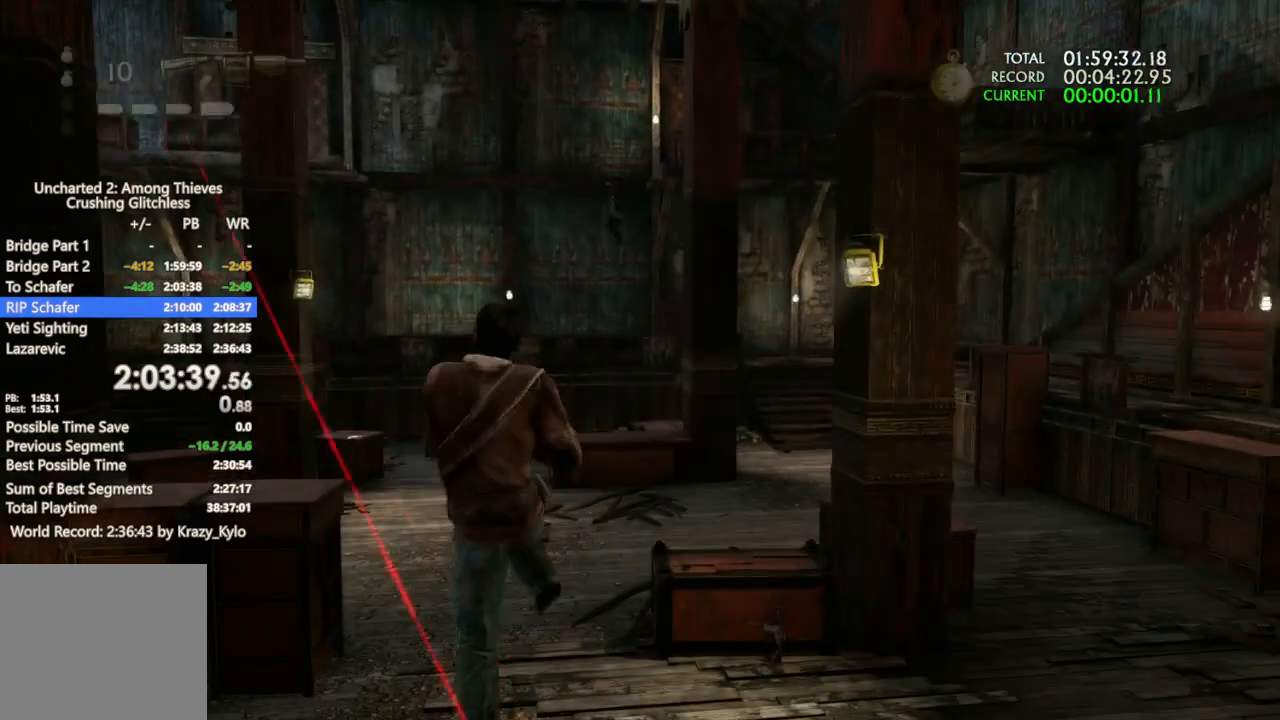
{"buttons": [], "left_stick": "up", "right_stick": "center", "events": []}
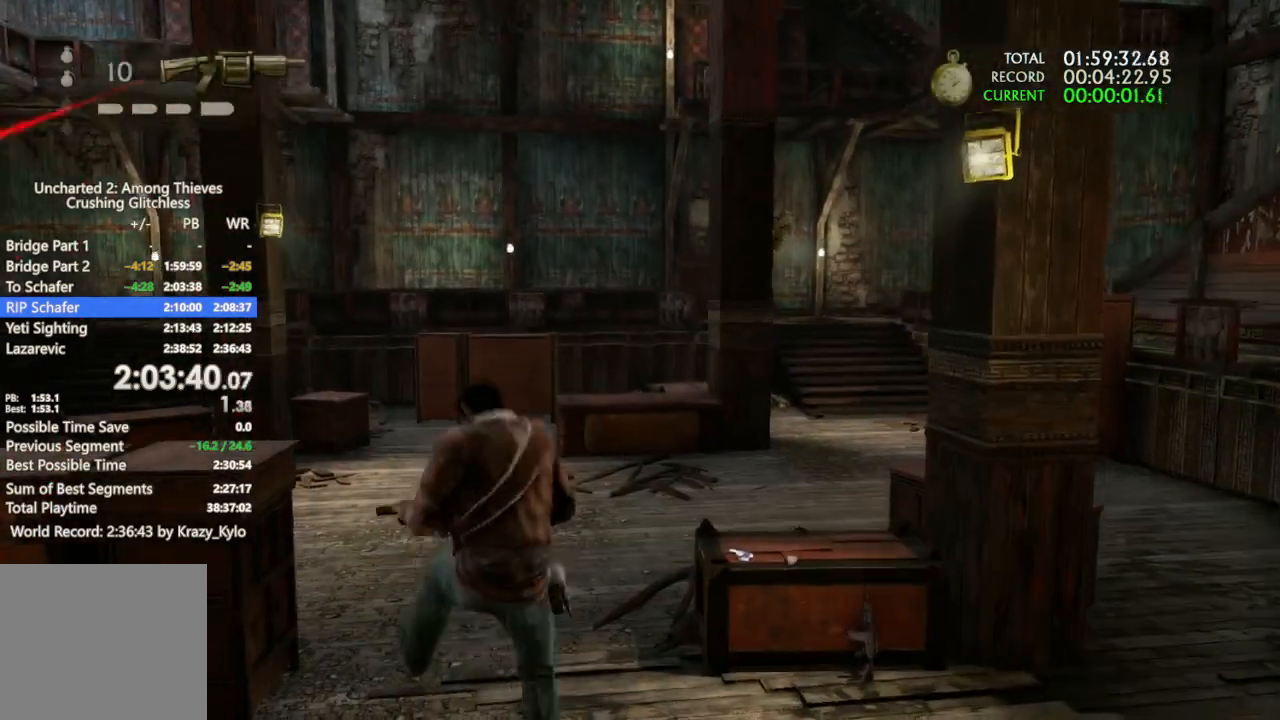
{"buttons": [], "left_stick": "up", "right_stick": "center", "events": []}
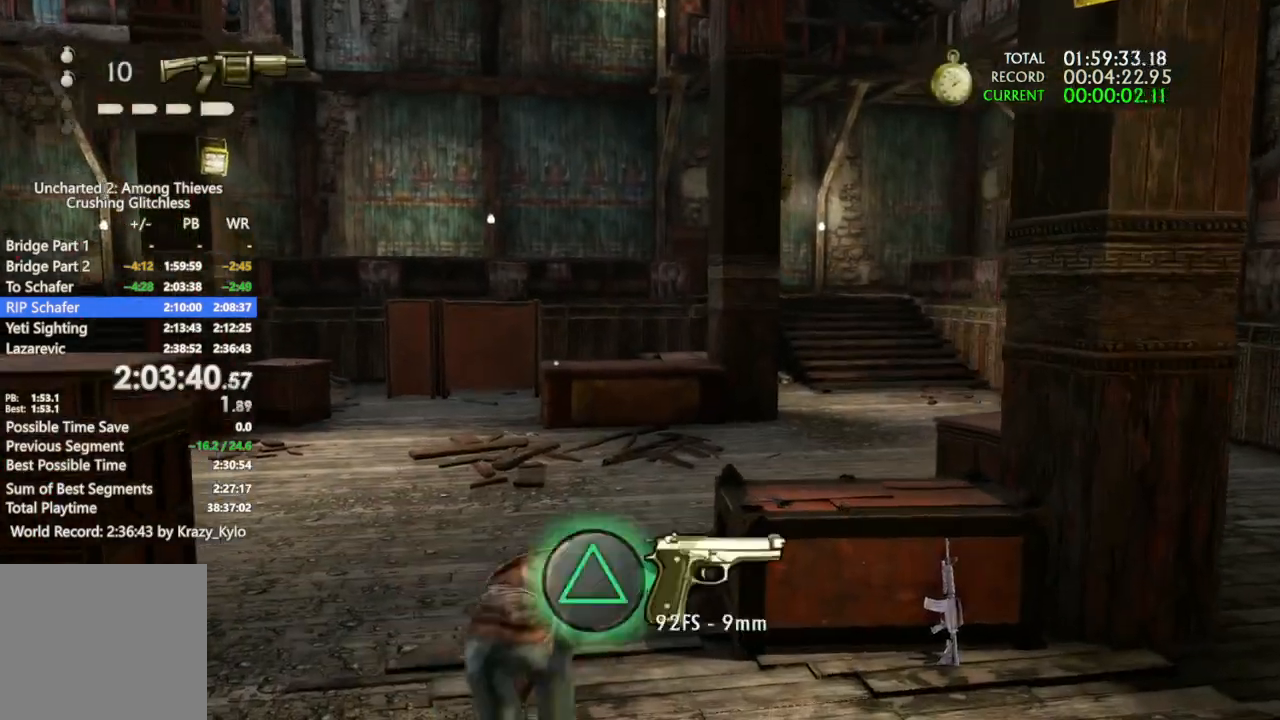
{"buttons": [], "left_stick": "up", "right_stick": "left", "events": [[67, "CIRCLE", "down"], [200, "TRIANGLE", "down"], [300, "CIRCLE", "up"], [333, "TRIANGLE", "up"], [500, "right_stick", "left"]]}
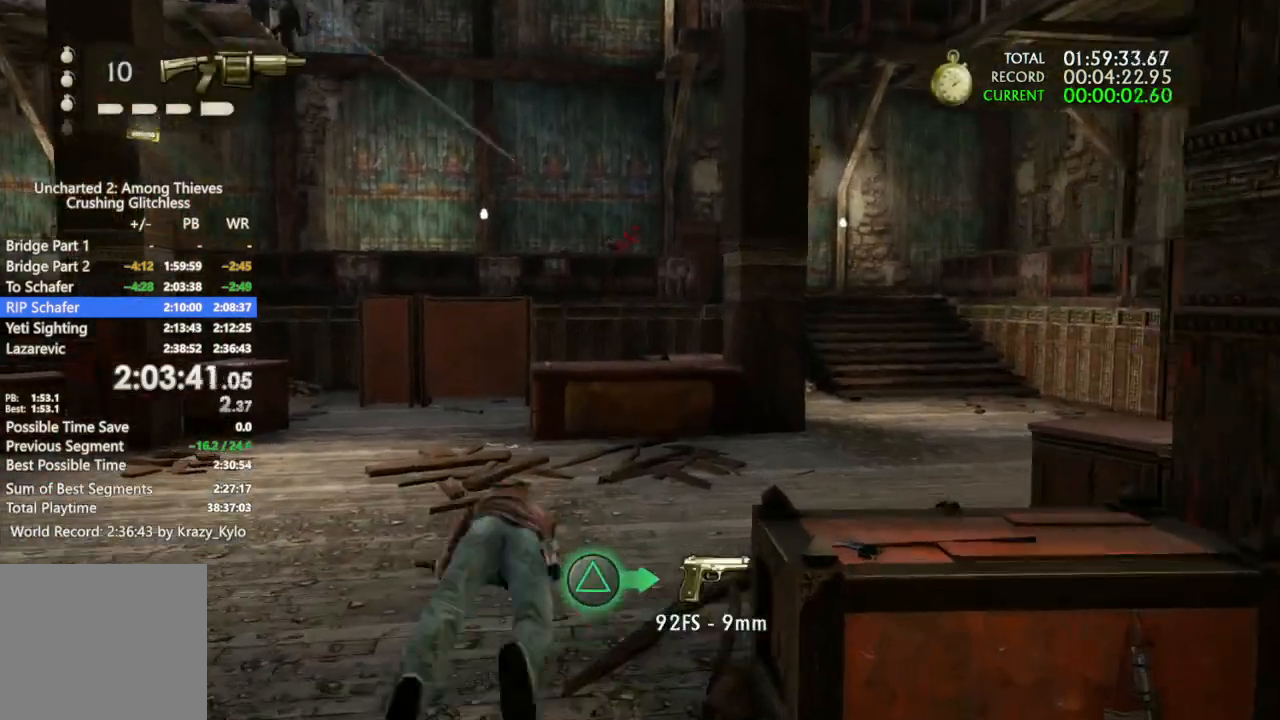
{"buttons": [], "left_stick": "up", "right_stick": "center", "events": [[100, "DPAD_LEFT", "down"], [167, "DPAD_LEFT", "up"], [200, "right_stick", "center"], [300, "right_stick", "up-left"], [500, "right_stick", "center"]]}
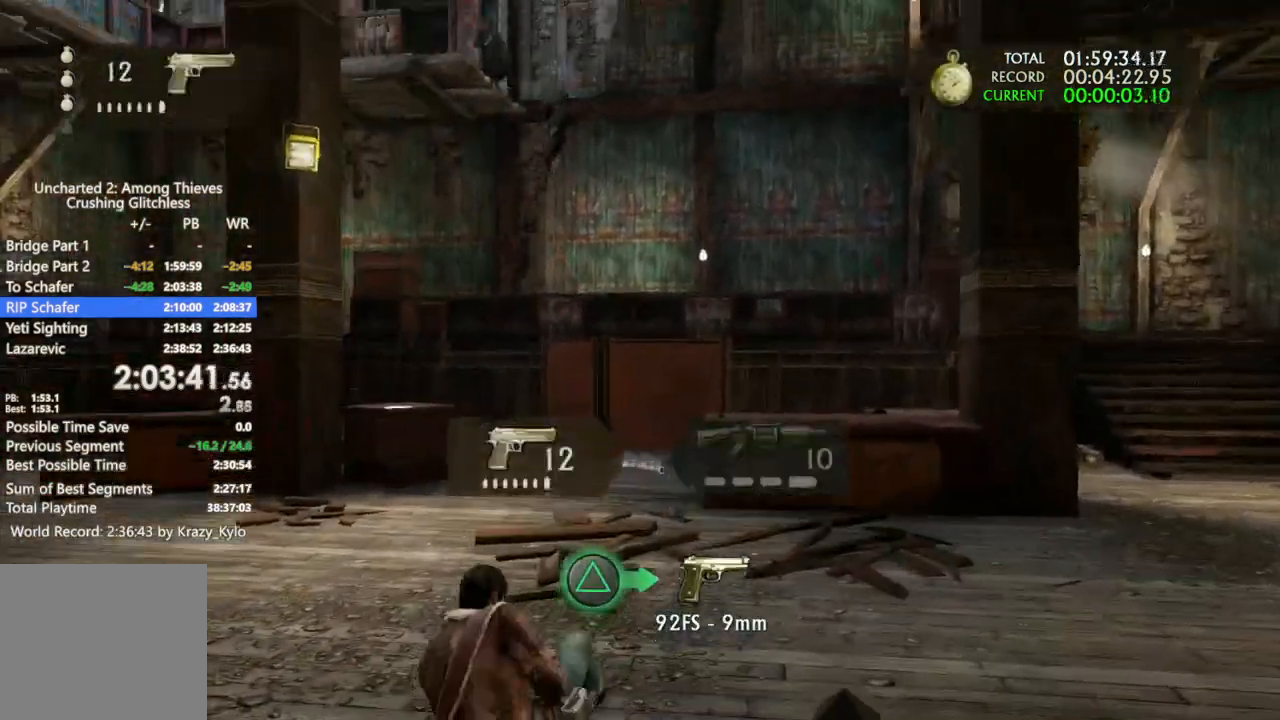
{"buttons": ["L2"], "left_stick": "up", "right_stick": "left", "events": [[133, "right_stick", "up-left"], [300, "right_stick", "center"], [433, "L2", "down"], [433, "right_stick", "up-left"], [500, "right_stick", "left"]]}
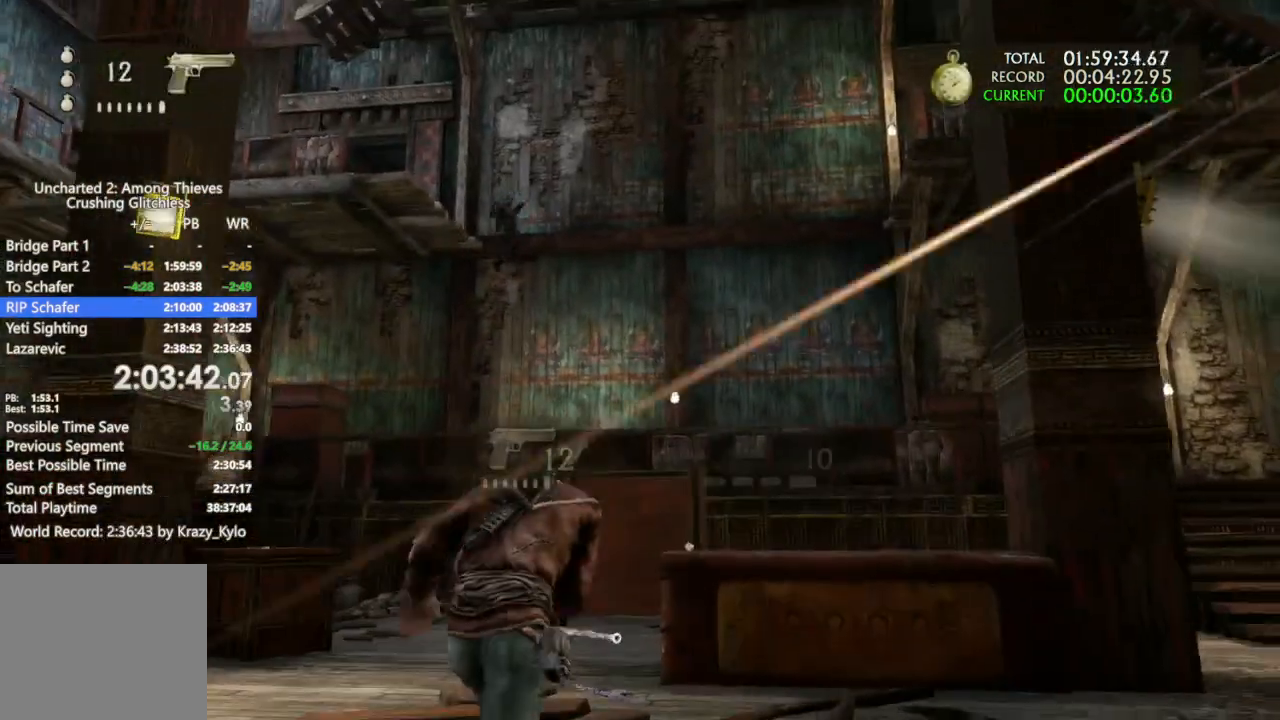
{"buttons": [], "left_stick": "up", "right_stick": "center", "events": [[33, "L2", "up"], [500, "right_stick", "center"]]}
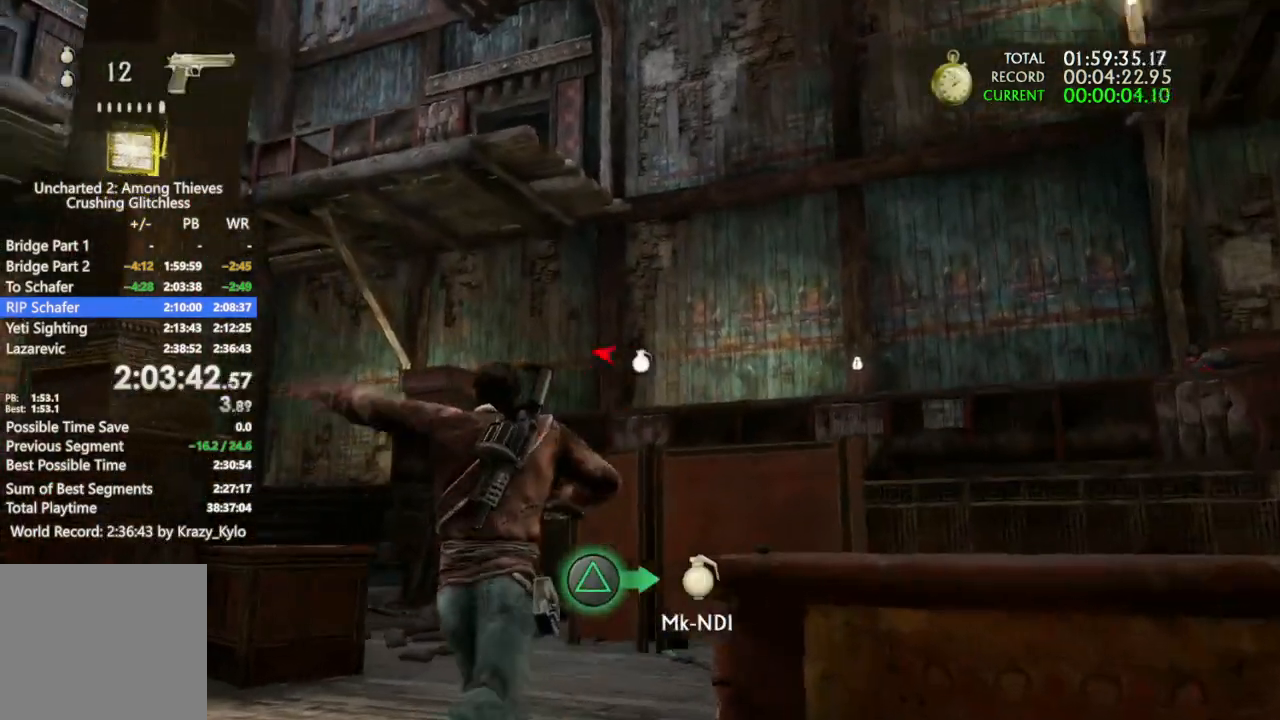
{"buttons": [], "left_stick": "up-left", "right_stick": "center", "events": [[233, "CIRCLE", "down"], [267, "TRIANGLE", "down"], [367, "CIRCLE", "up"], [367, "TRIANGLE", "up"], [400, "left_stick", "up-left"]]}
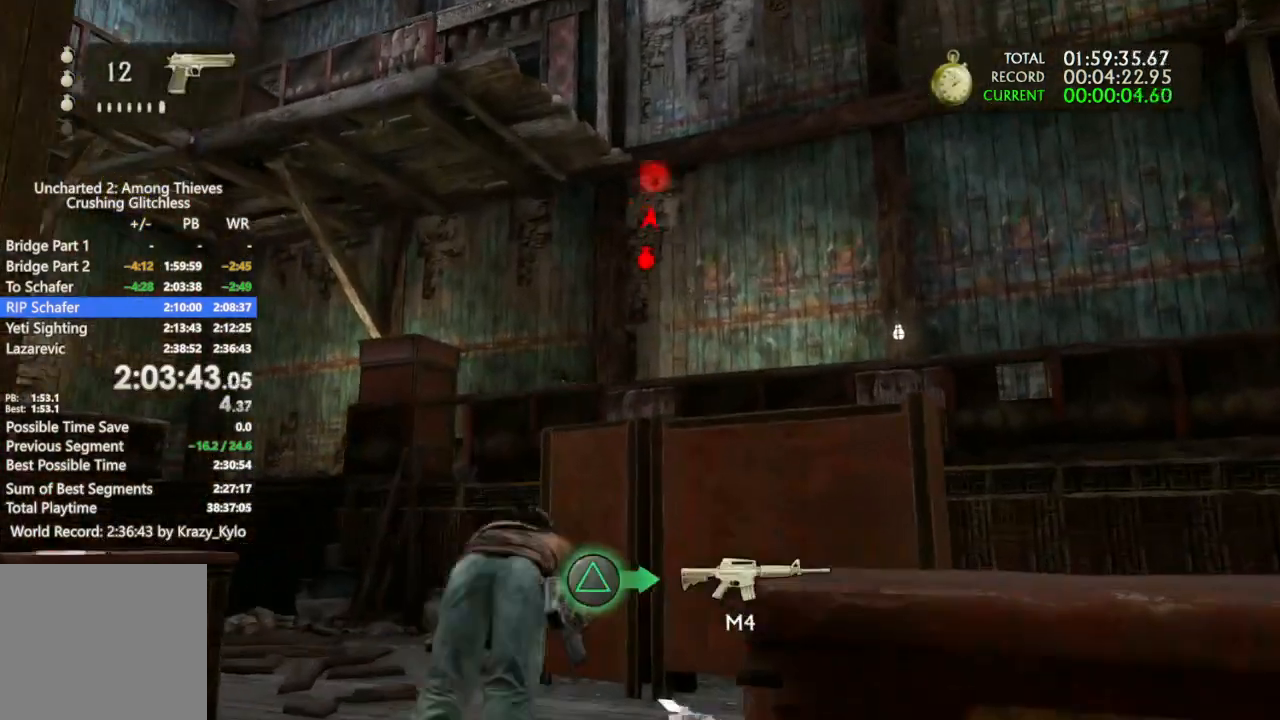
{"buttons": [], "left_stick": "up-left", "right_stick": "down-left", "events": [[33, "right_stick", "left"], [267, "right_stick", "down-left"]]}
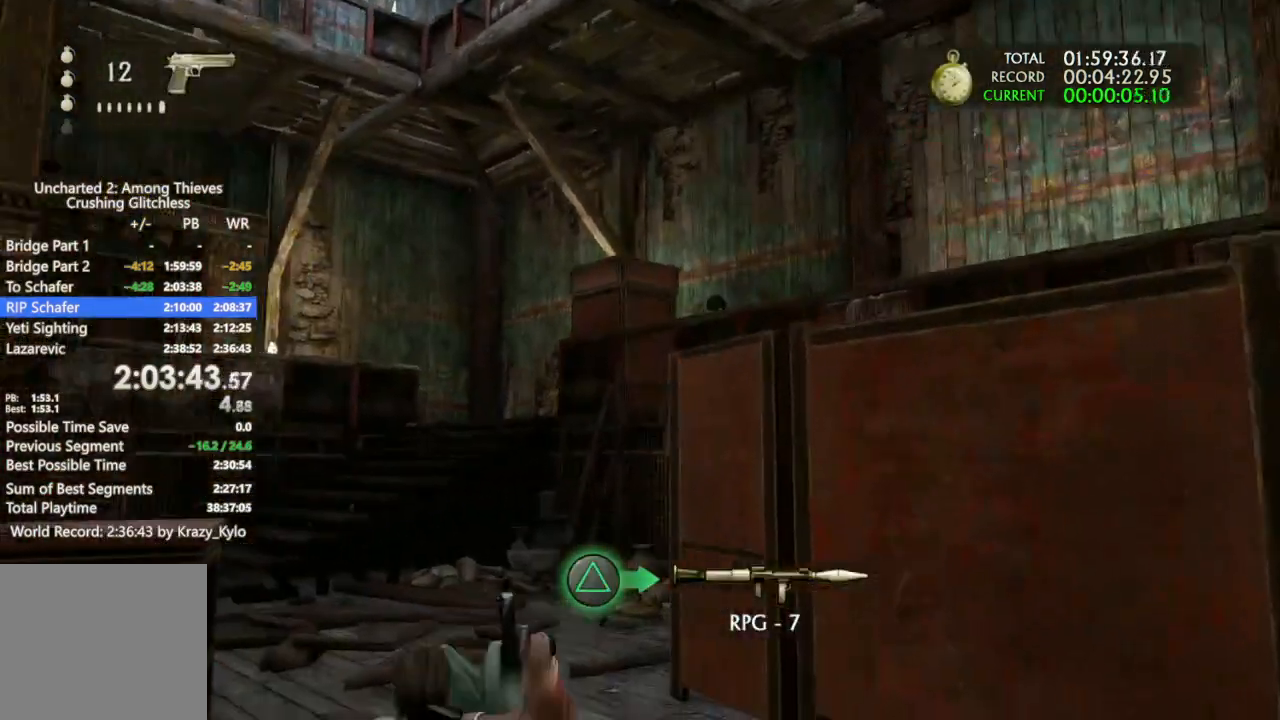
{"buttons": [], "left_stick": "up", "right_stick": "center", "events": [[67, "left_stick", "up"], [67, "right_stick", "center"]]}
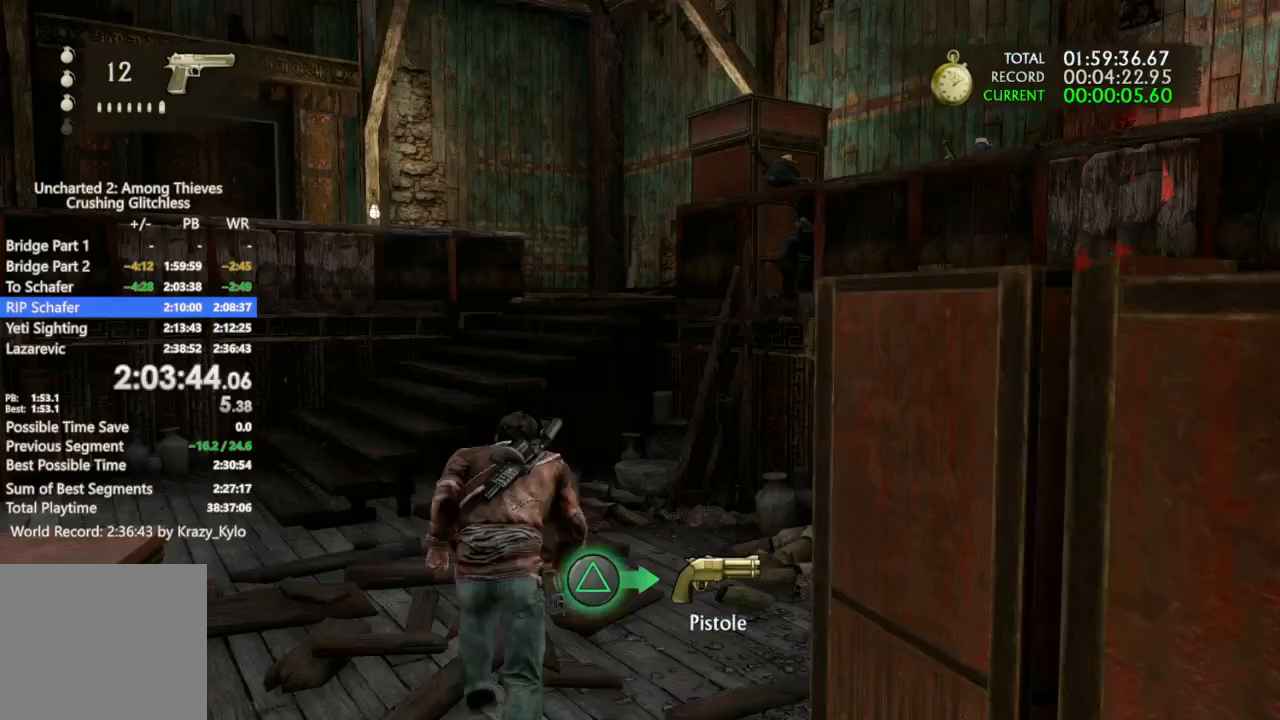
{"buttons": [], "left_stick": "up", "right_stick": "center", "events": [[133, "right_stick", "down-right"], [200, "right_stick", "center"]]}
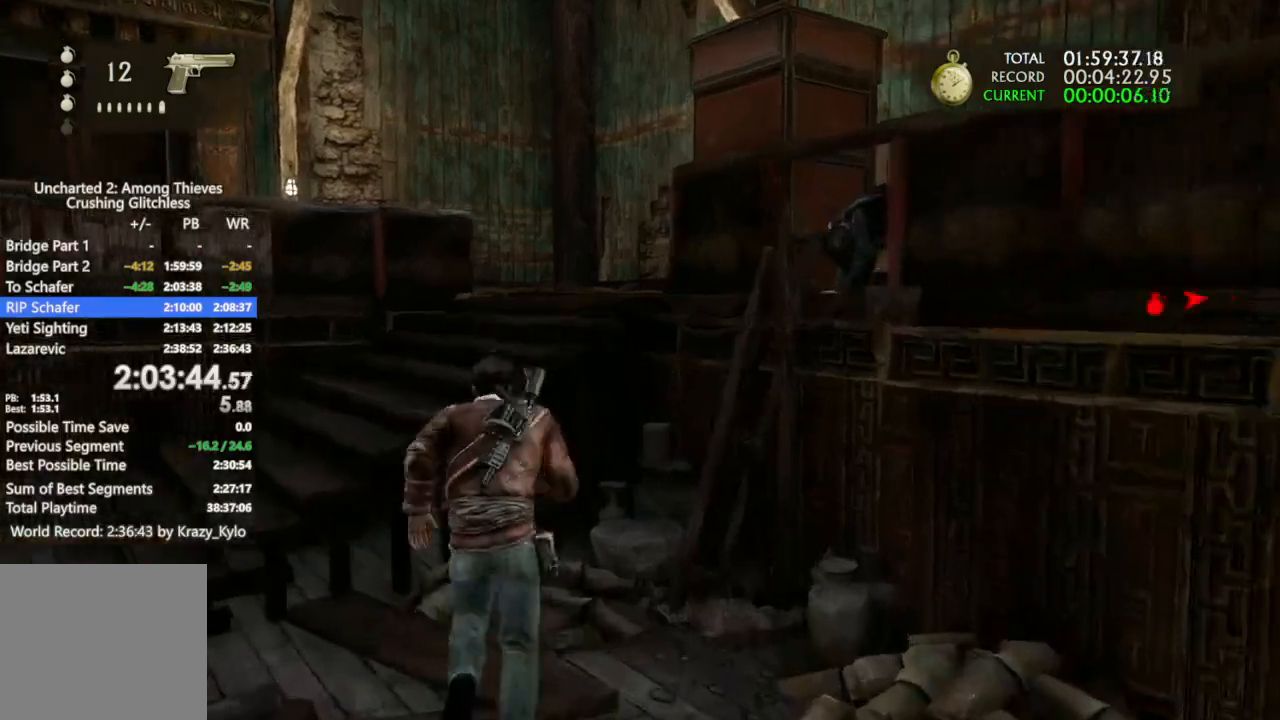
{"buttons": [], "left_stick": "up", "right_stick": "right", "events": [[100, "CROSS", "down"], [233, "CROSS", "up"], [400, "right_stick", "right"]]}
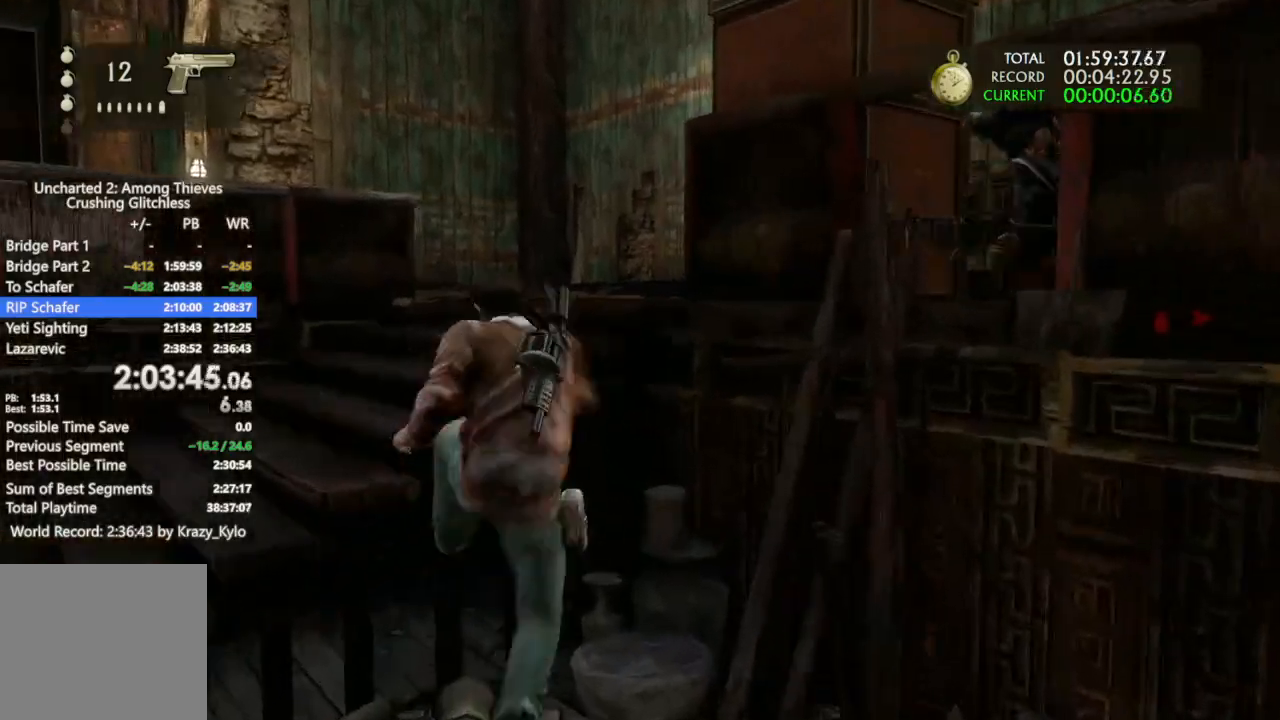
{"buttons": [], "left_stick": "up-left", "right_stick": "down-right", "events": [[33, "left_stick", "up-left"], [200, "right_stick", "down-right"]]}
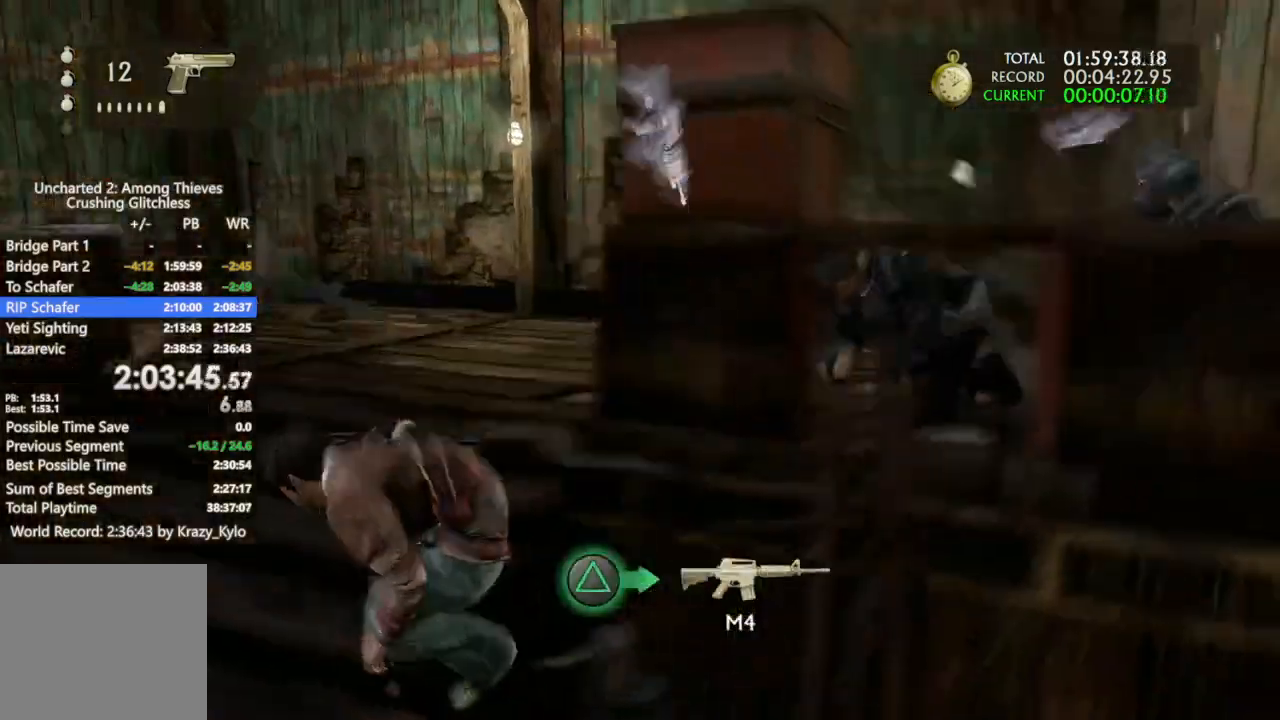
{"buttons": [], "left_stick": "up", "right_stick": "right", "events": [[467, "left_stick", "up"], [500, "right_stick", "right"]]}
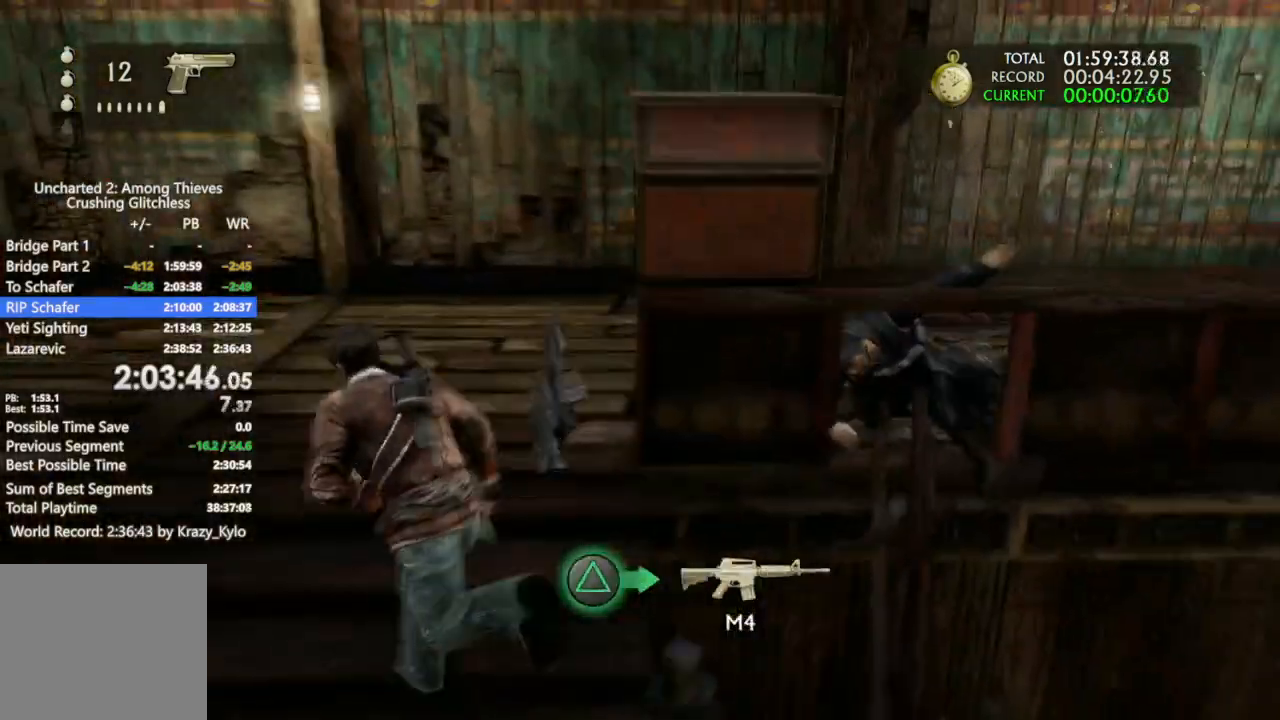
{"buttons": ["CIRCLE"], "left_stick": "up", "right_stick": "center", "events": [[267, "right_stick", "center"], [400, "CIRCLE", "down"]]}